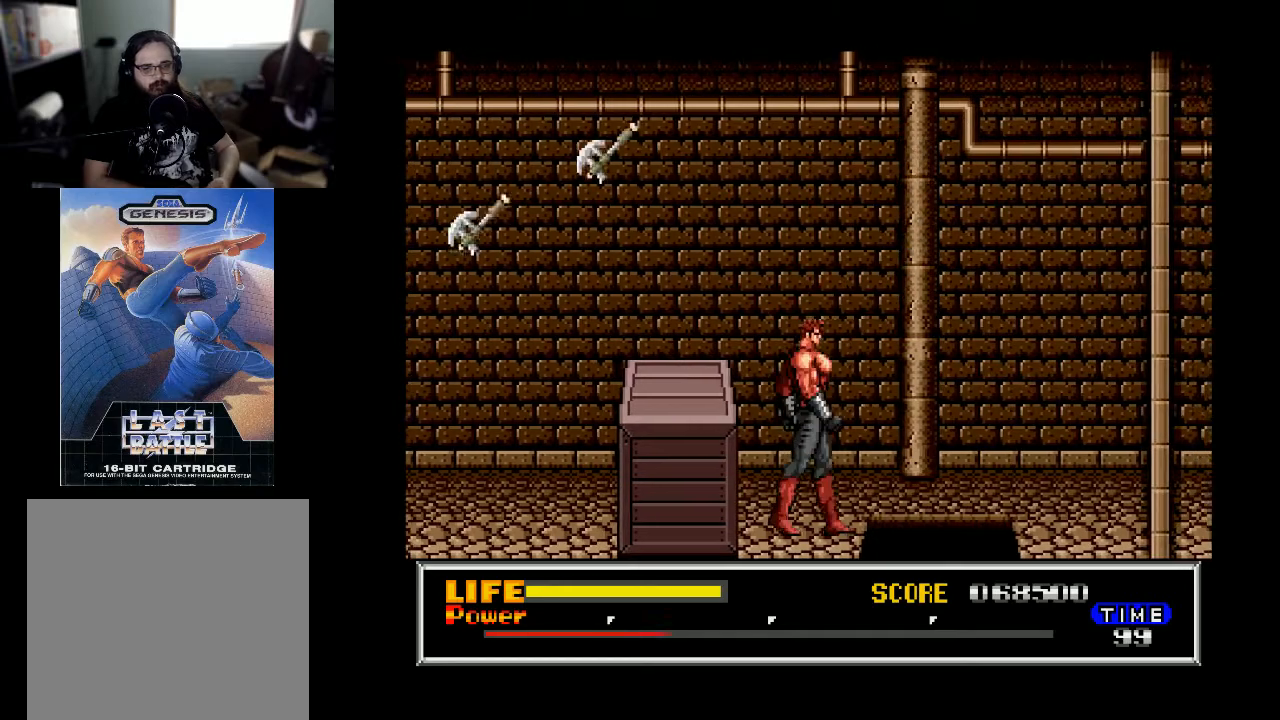
Gameplay with a controller (Xbox layout); each line is a JSON object with the inputs held at the frame after it. "events" lists button and stick changes between this image and that frame as [ms after this image, input, new state], when the widget could be followed in between. Not read: left_stick.
{"buttons": ["DPAD_RIGHT"], "right_stick": "center", "events": [[100, "DPAD_RIGHT", "up"], [200, "B", "down"], [233, "DPAD_RIGHT", "down"], [333, "B", "up"]]}
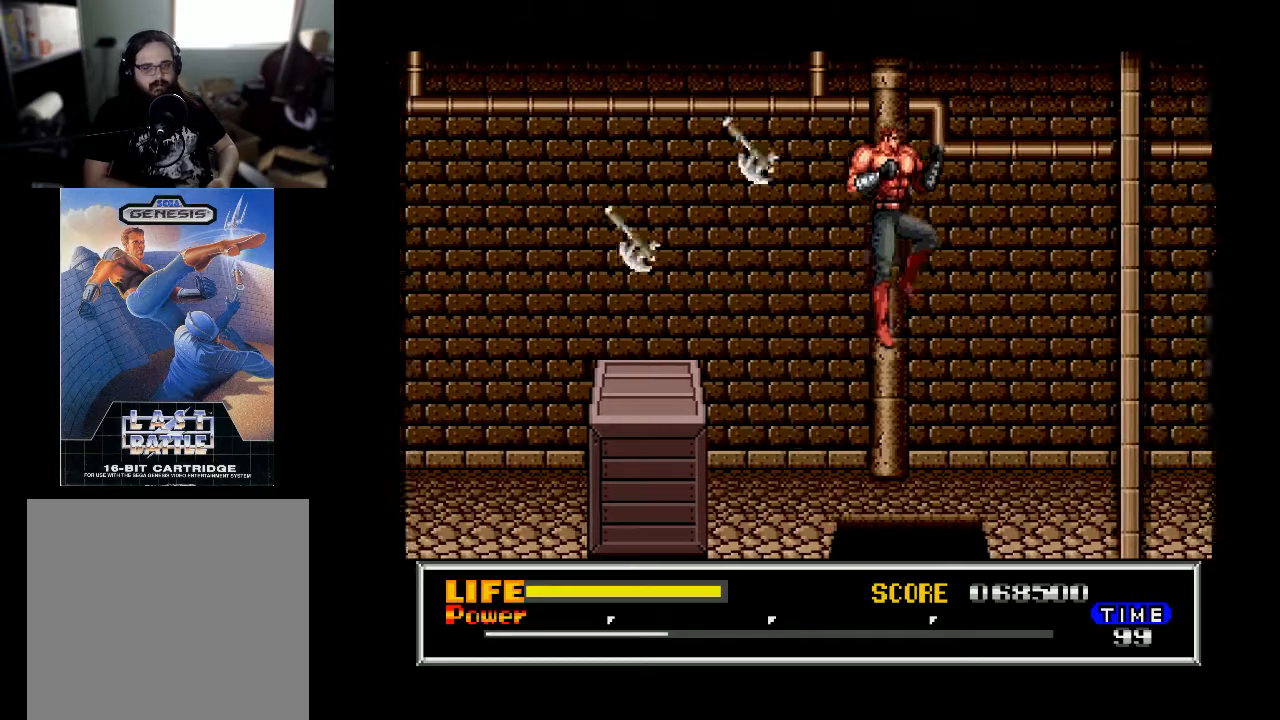
{"buttons": ["DPAD_LEFT"], "right_stick": "center", "events": [[233, "DPAD_RIGHT", "up"], [367, "DPAD_LEFT", "down"]]}
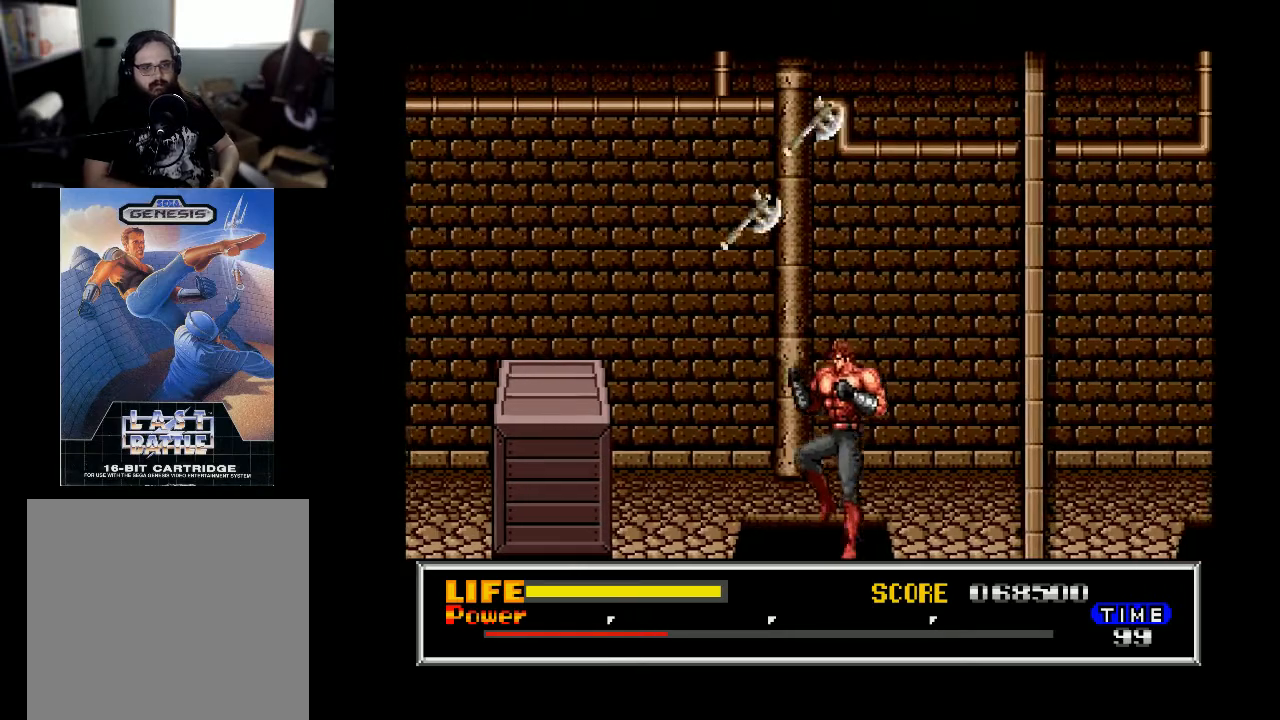
{"buttons": [], "right_stick": "center", "events": [[233, "DPAD_LEFT", "up"]]}
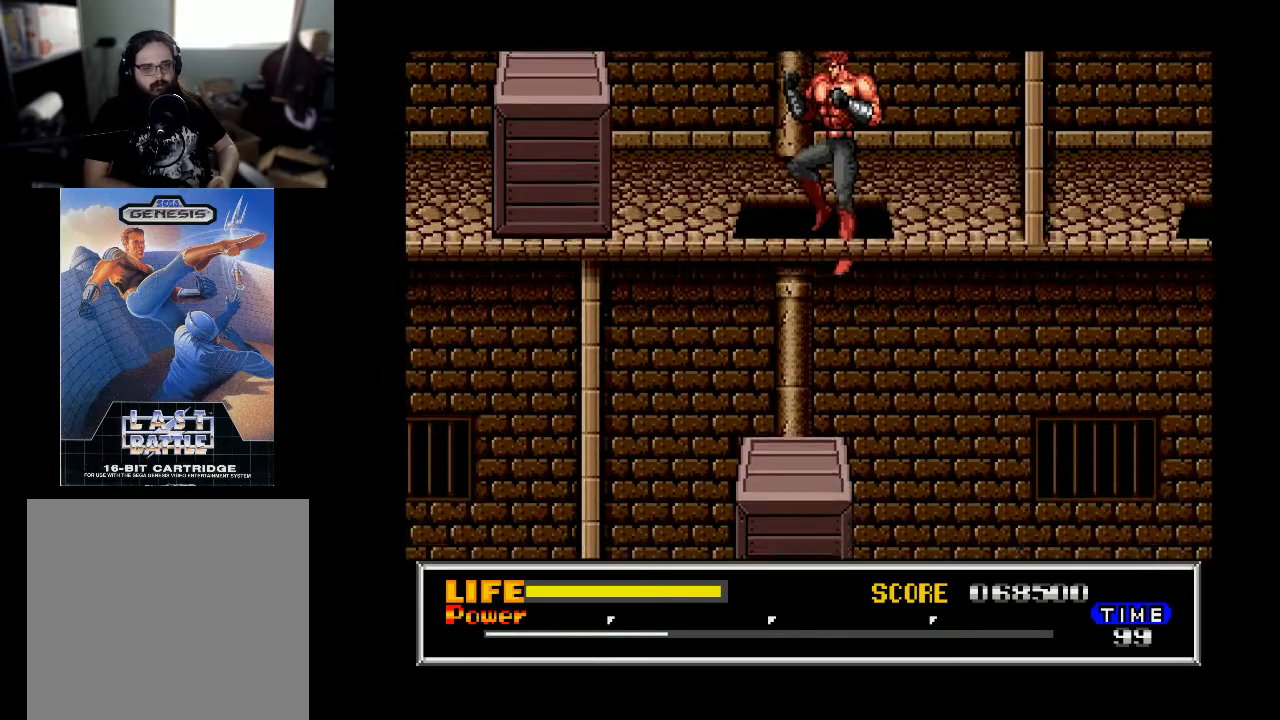
{"buttons": ["DPAD_LEFT"], "right_stick": "center", "events": [[300, "DPAD_LEFT", "down"]]}
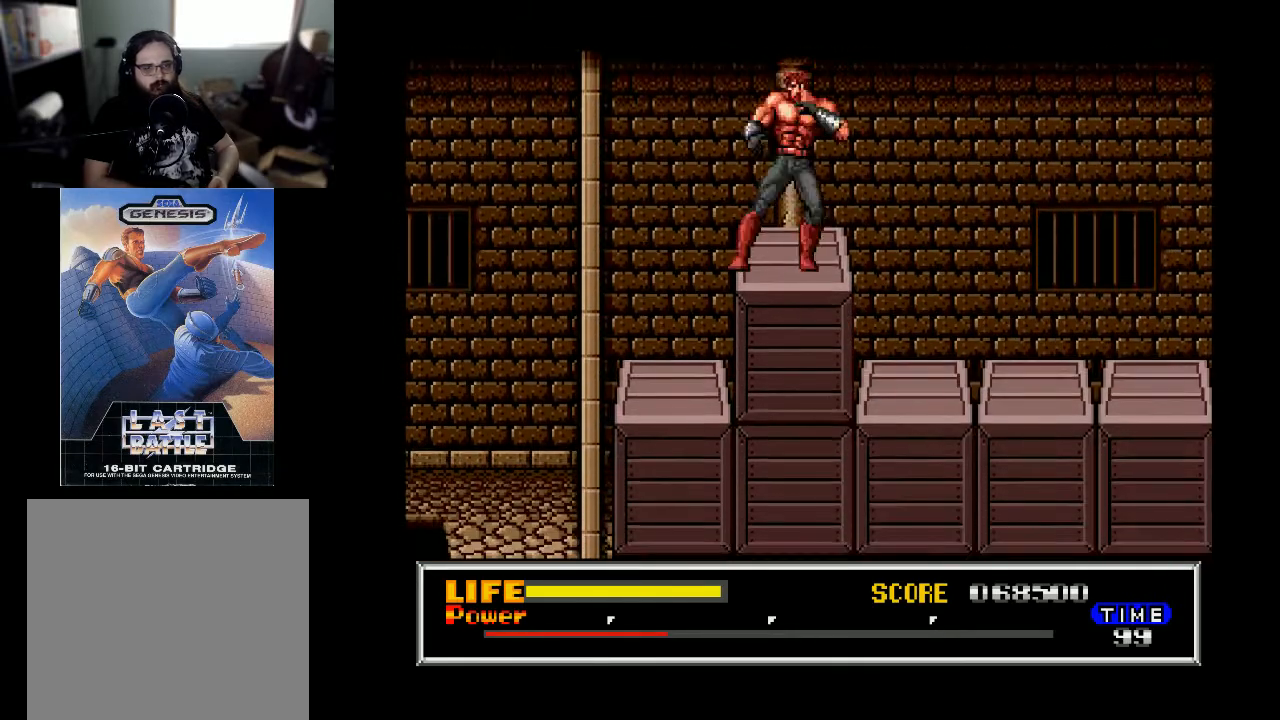
{"buttons": ["DPAD_LEFT"], "right_stick": "center", "events": []}
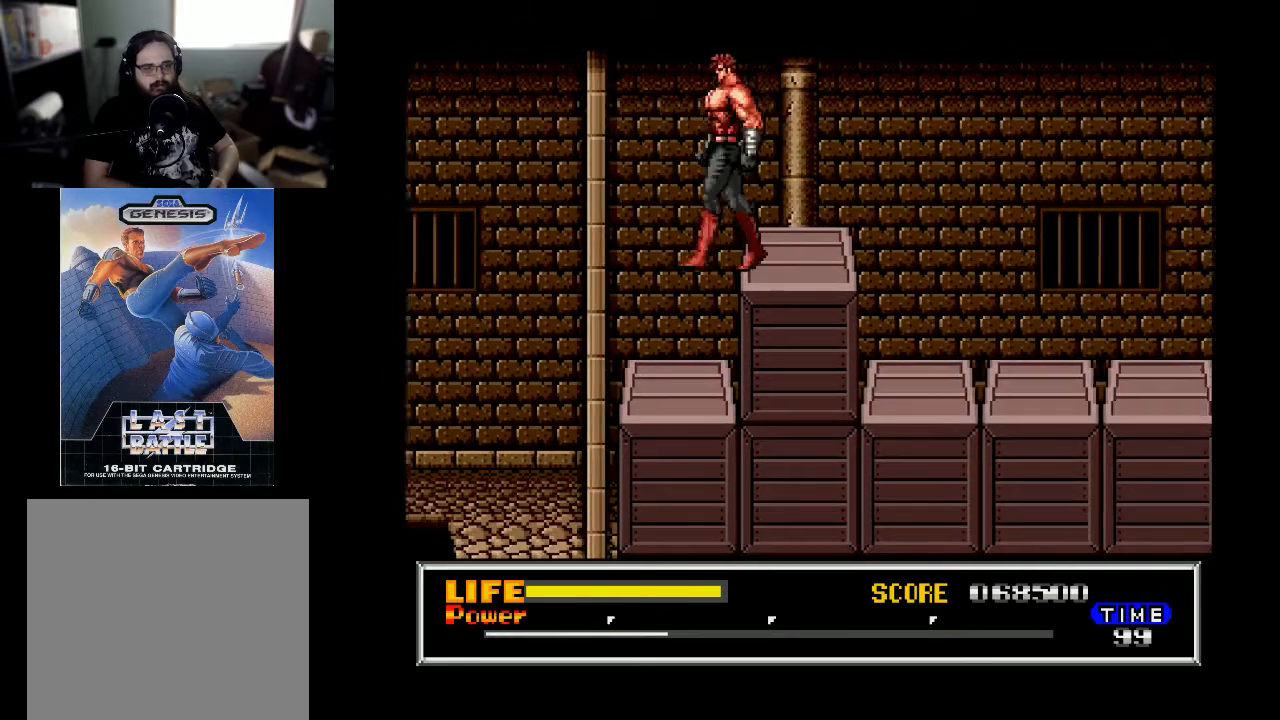
{"buttons": ["DPAD_LEFT"], "right_stick": "center", "events": []}
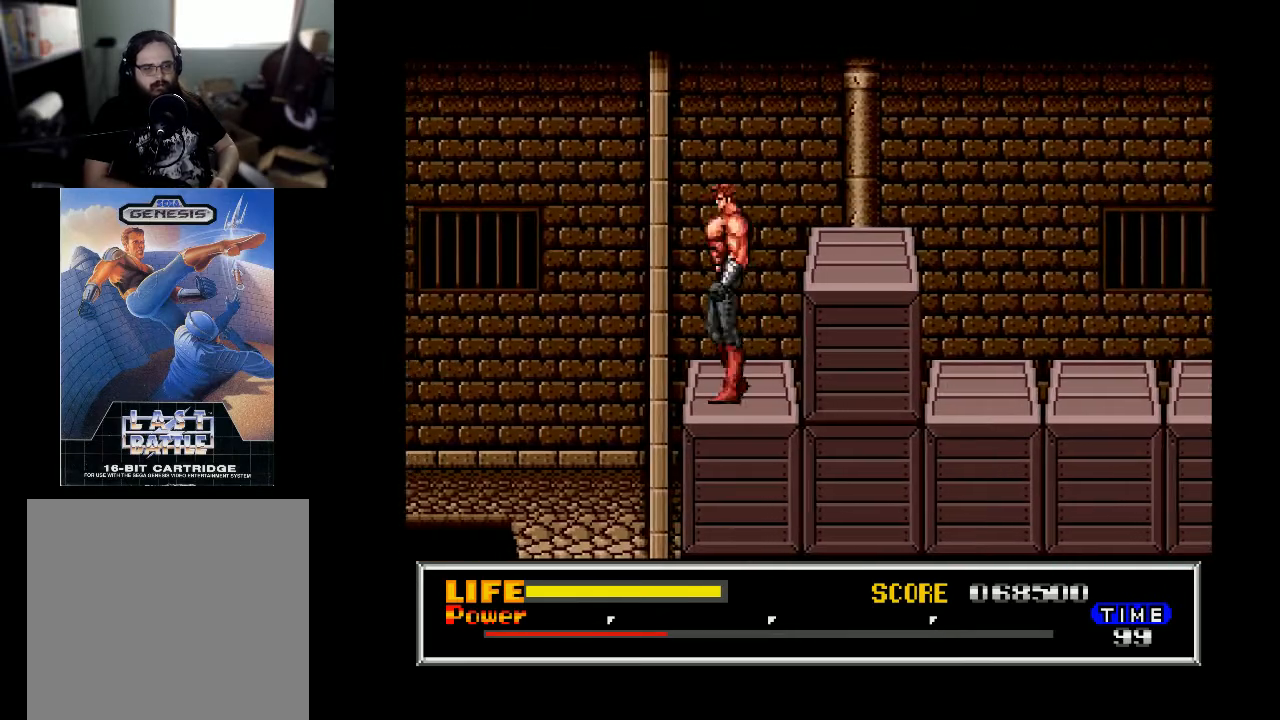
{"buttons": ["DPAD_LEFT"], "right_stick": "center", "events": []}
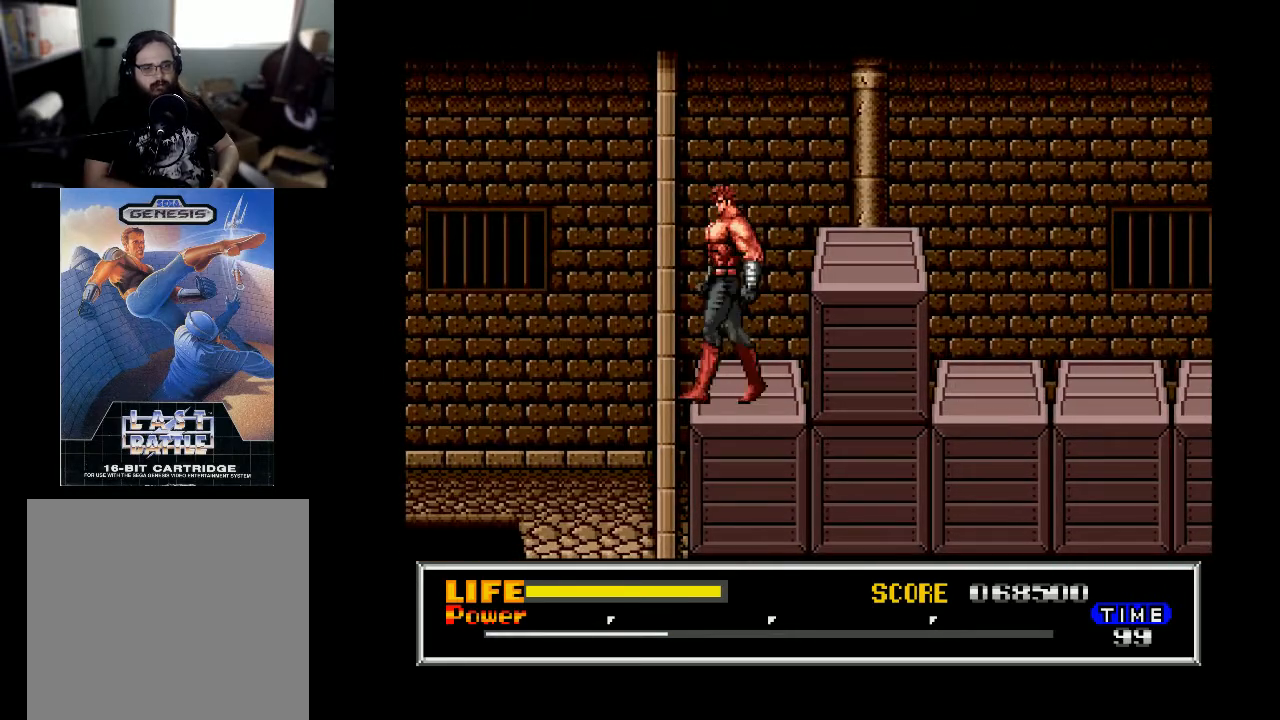
{"buttons": ["B", "DPAD_RIGHT"], "right_stick": "center", "events": [[200, "DPAD_LEFT", "up"], [333, "DPAD_RIGHT", "down"], [400, "B", "down"]]}
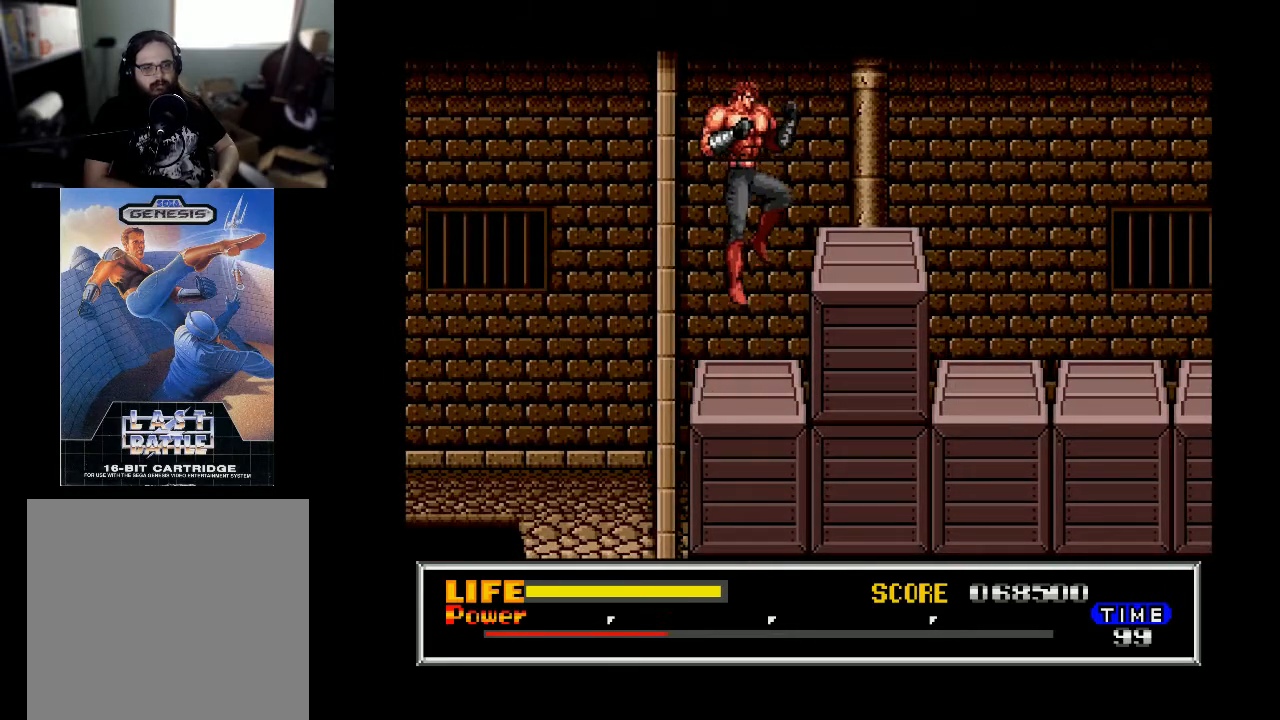
{"buttons": ["DPAD_RIGHT"], "right_stick": "center", "events": [[467, "B", "up"]]}
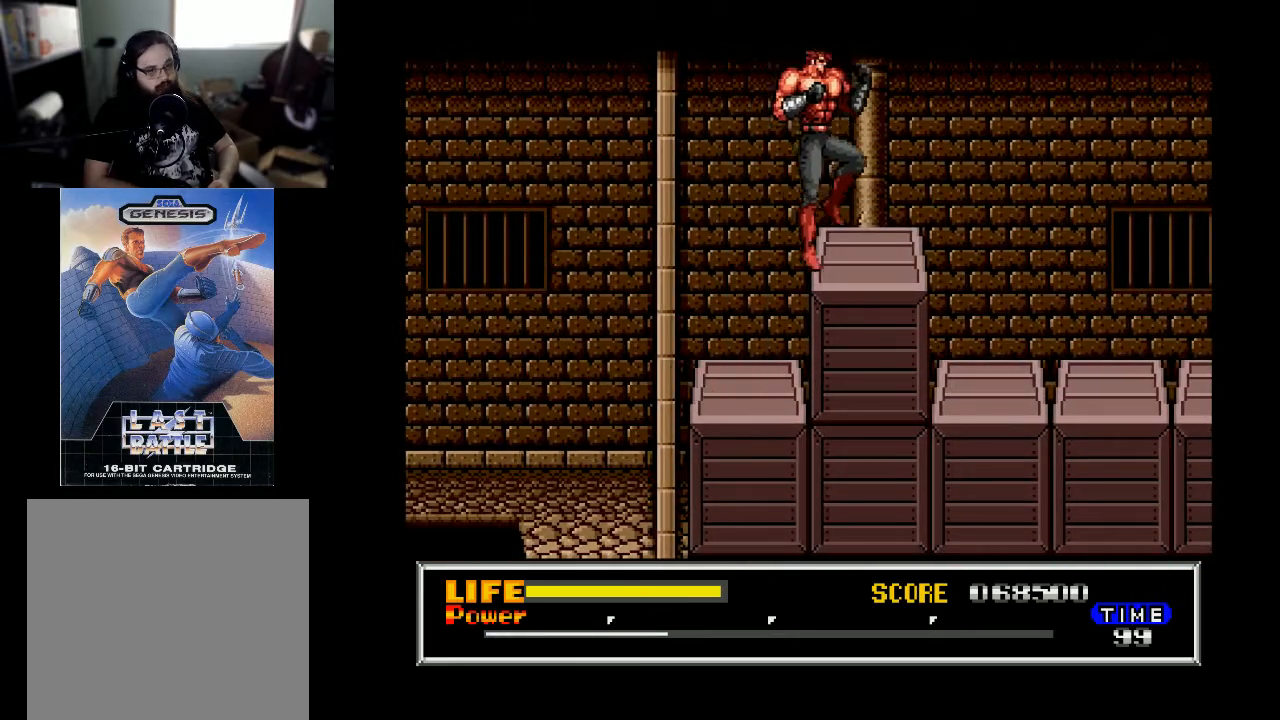
{"buttons": ["DPAD_RIGHT"], "right_stick": "center", "events": [[267, "DPAD_RIGHT", "up"], [367, "DPAD_RIGHT", "down"]]}
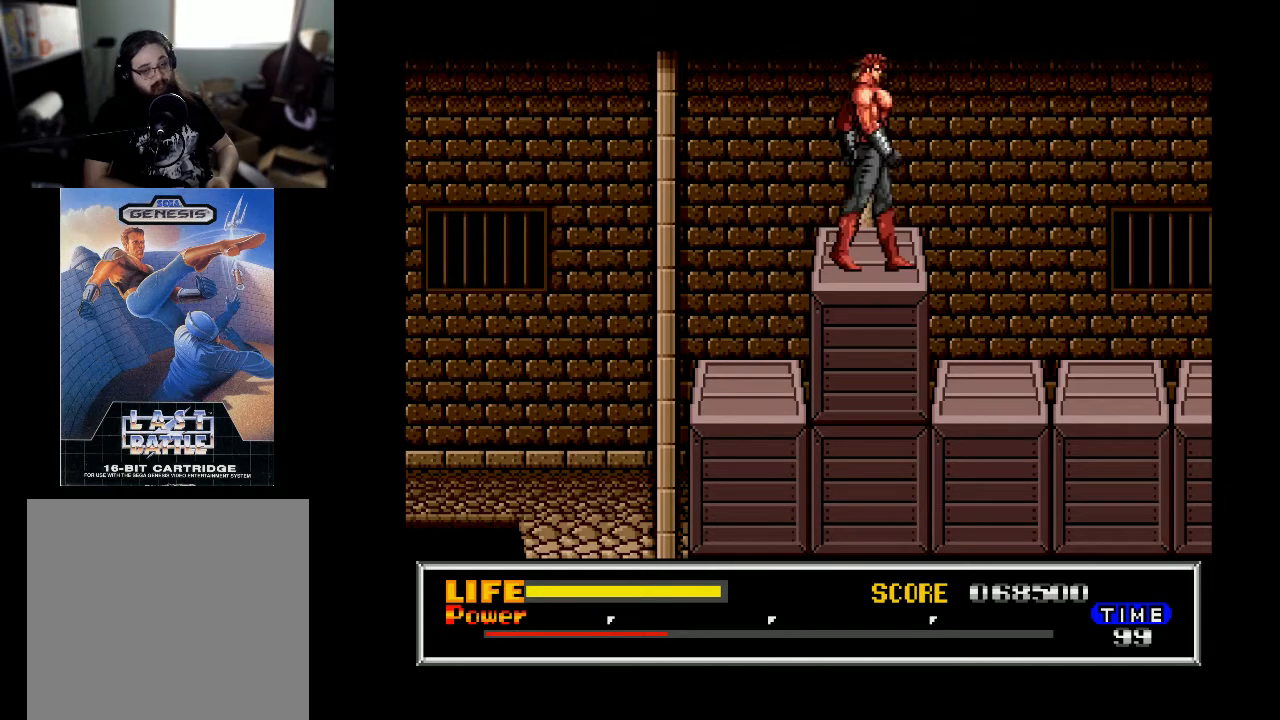
{"buttons": ["DPAD_RIGHT"], "right_stick": "center", "events": []}
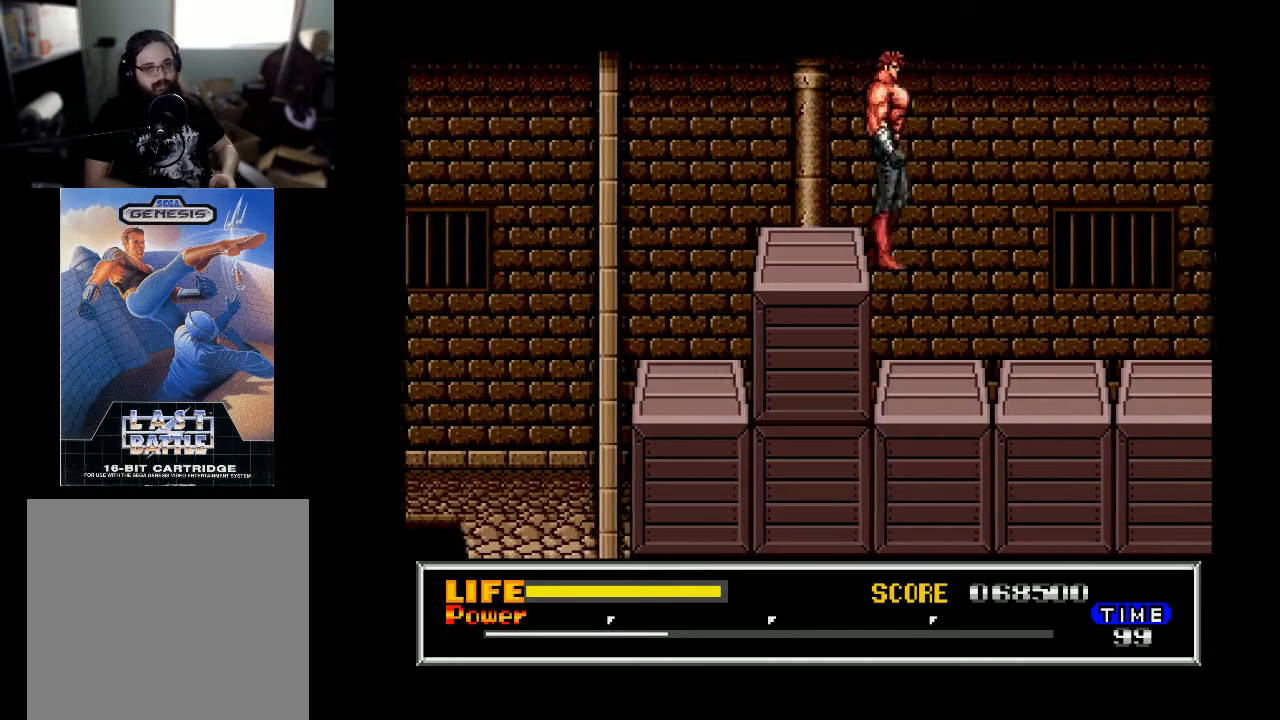
{"buttons": ["B"], "right_stick": "center", "events": [[467, "B", "down"], [467, "DPAD_RIGHT", "up"]]}
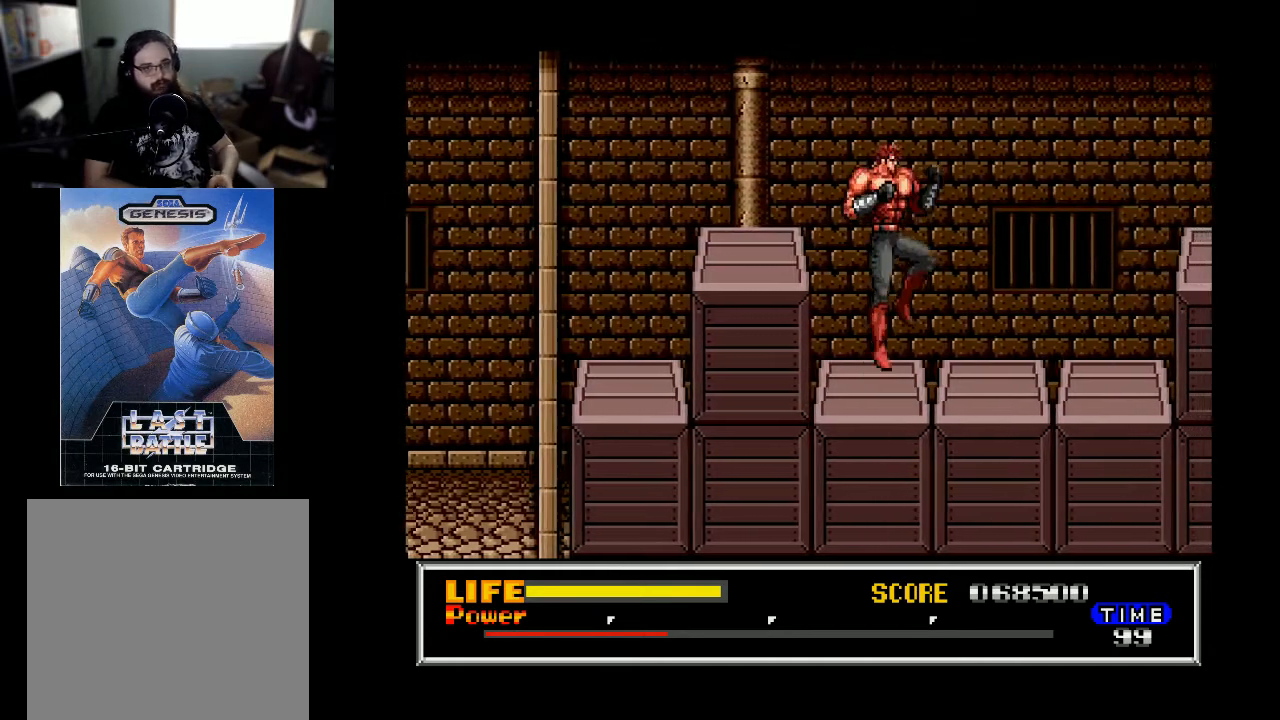
{"buttons": ["DPAD_RIGHT"], "right_stick": "center", "events": [[67, "DPAD_RIGHT", "down"], [300, "B", "up"]]}
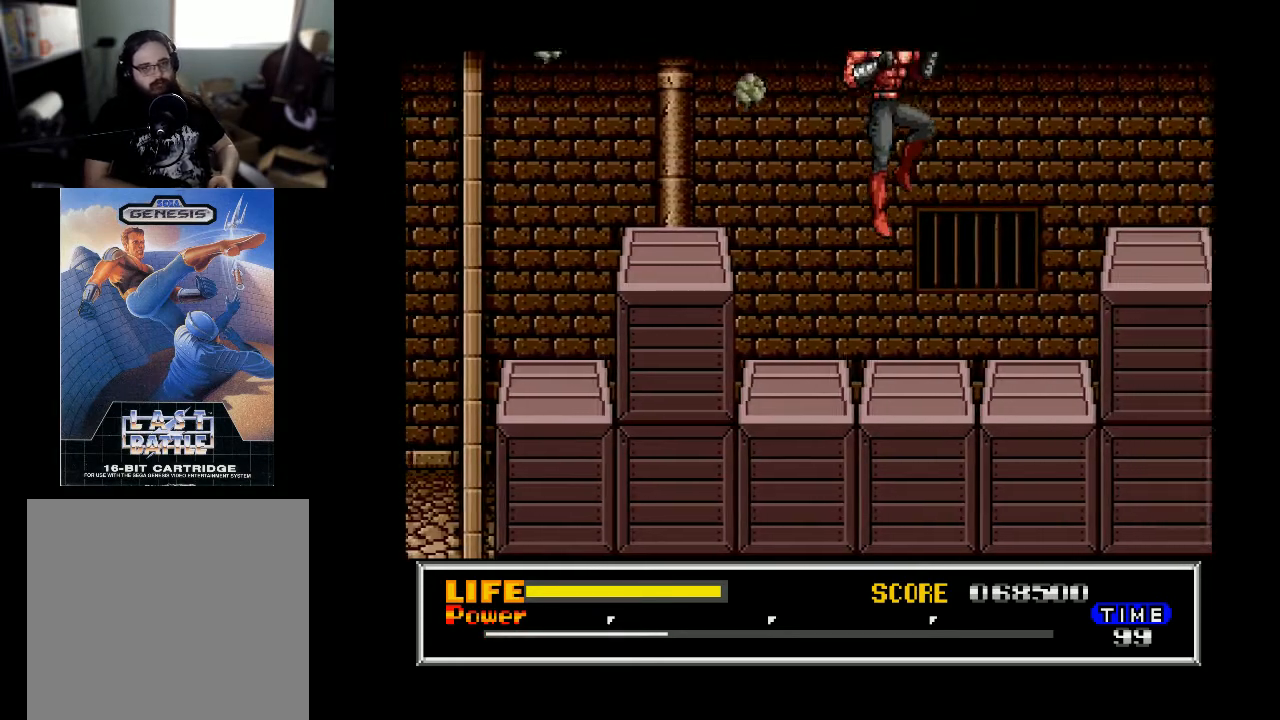
{"buttons": ["DPAD_RIGHT"], "right_stick": "center", "events": []}
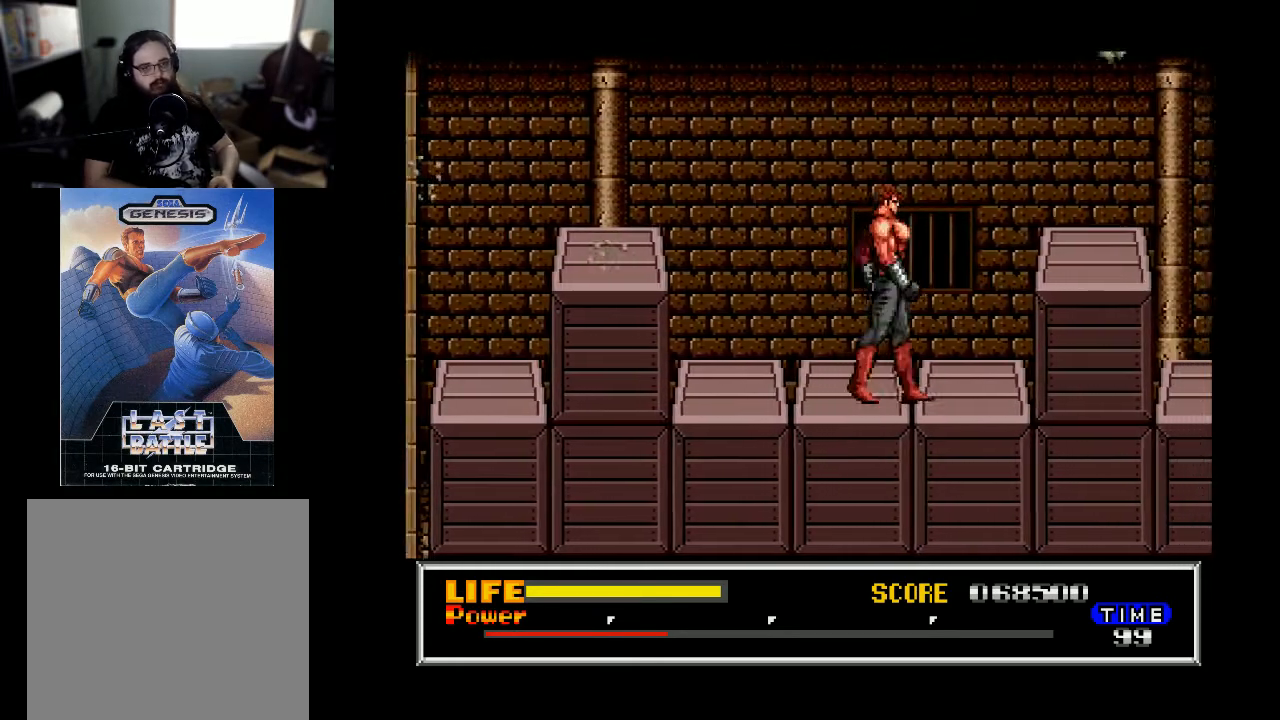
{"buttons": [], "right_stick": "center", "events": [[367, "DPAD_RIGHT", "up"]]}
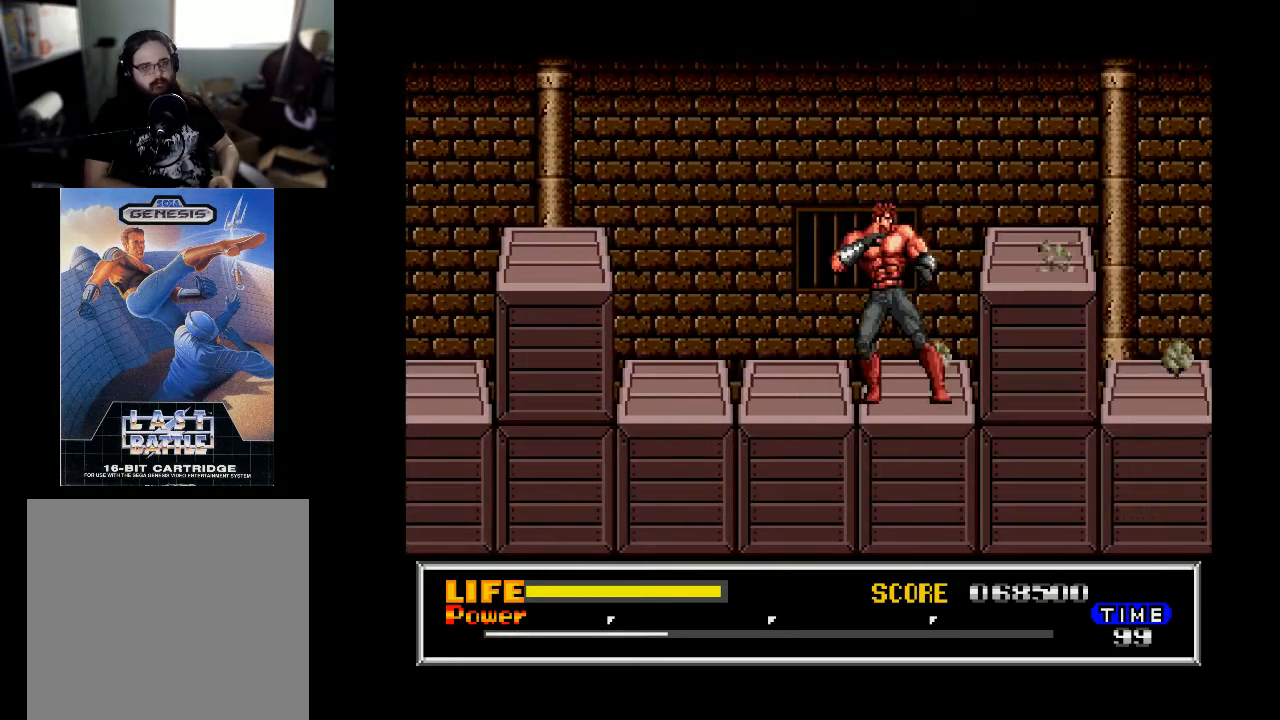
{"buttons": ["A"], "right_stick": "center", "events": [[433, "A", "down"]]}
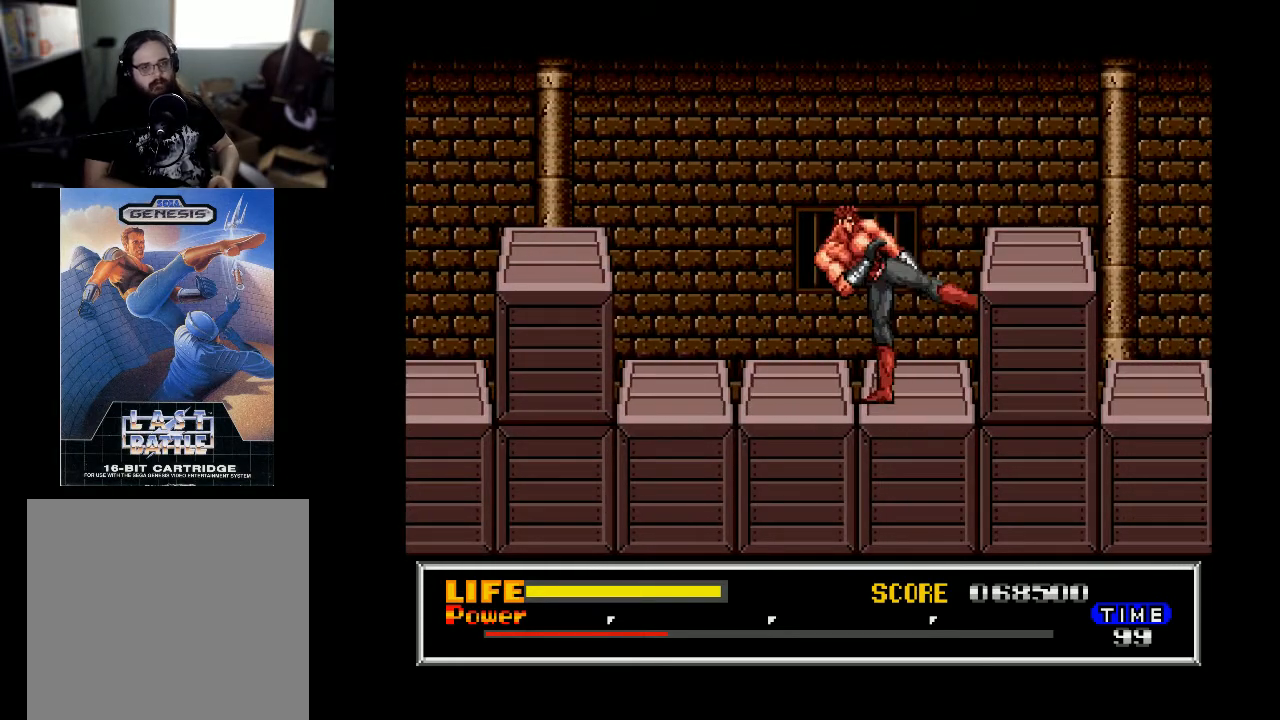
{"buttons": [], "right_stick": "center", "events": [[67, "A", "up"]]}
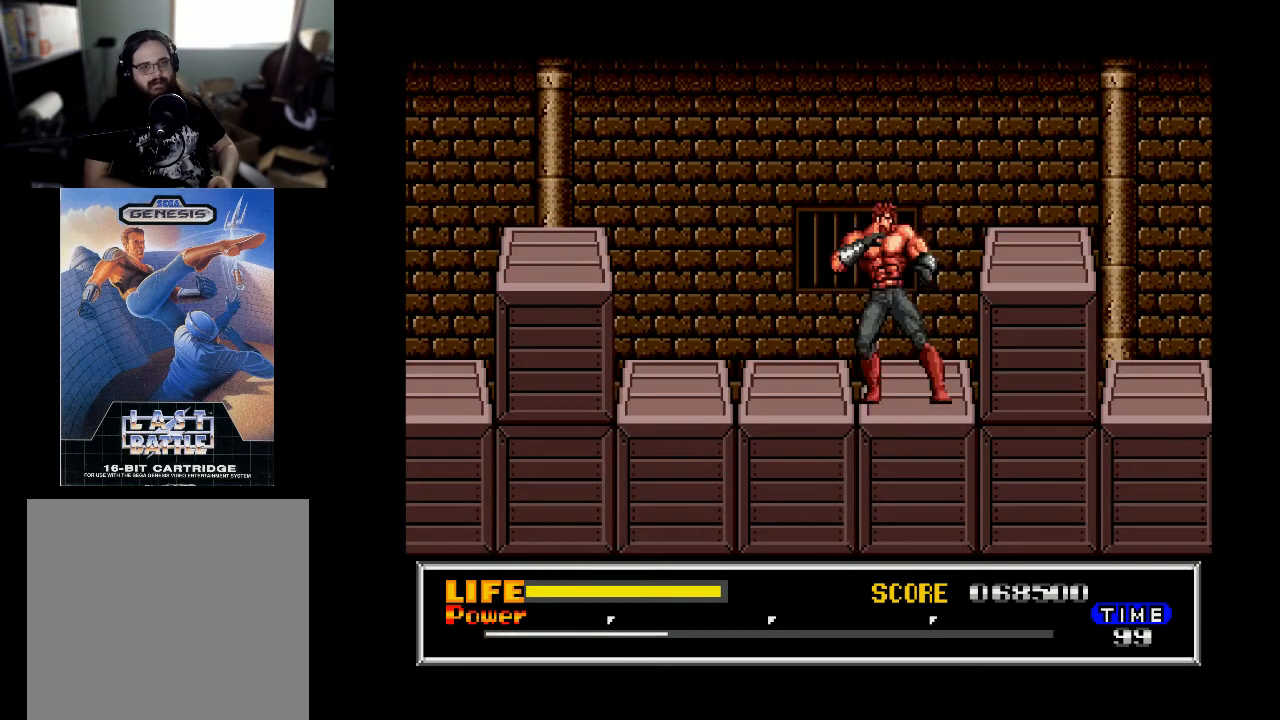
{"buttons": ["B", "DPAD_RIGHT"], "right_stick": "center", "events": [[167, "B", "down"], [200, "DPAD_RIGHT", "down"]]}
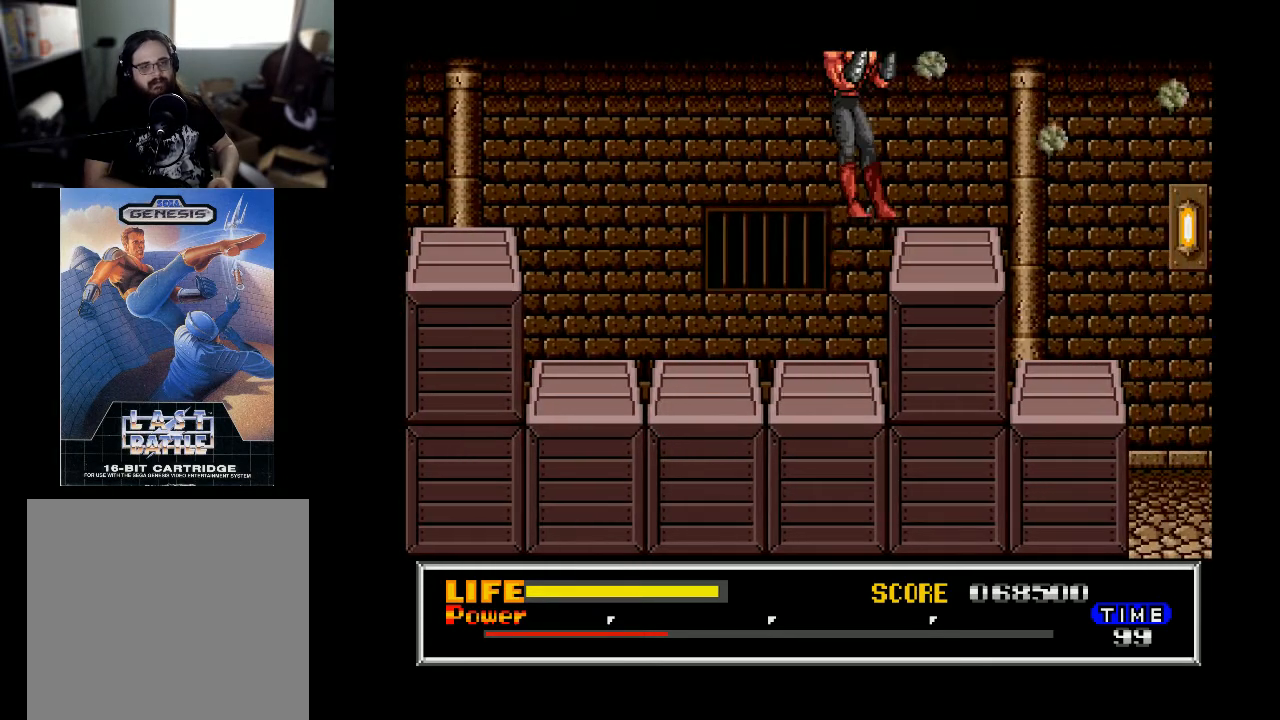
{"buttons": ["DPAD_RIGHT"], "right_stick": "center", "events": [[133, "B", "up"], [300, "DPAD_RIGHT", "up"], [500, "DPAD_RIGHT", "down"]]}
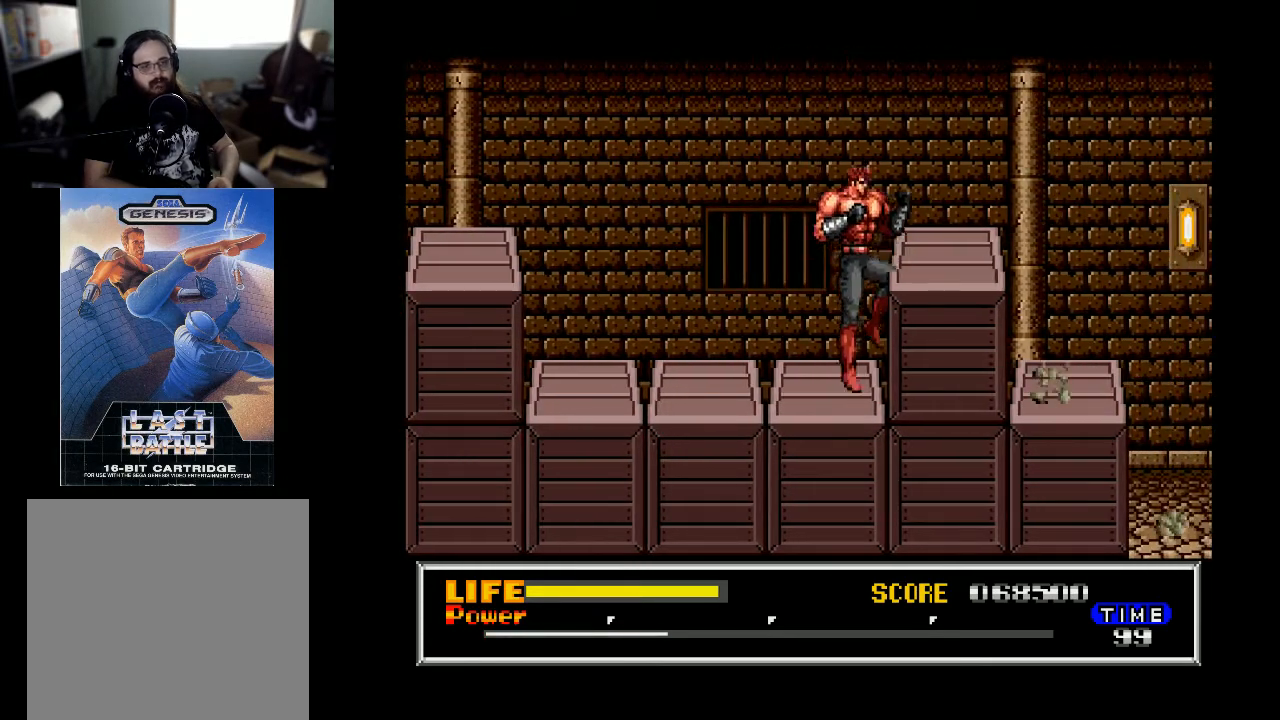
{"buttons": ["B", "DPAD_RIGHT"], "right_stick": "center", "events": [[200, "DPAD_RIGHT", "up"], [267, "B", "down"], [333, "DPAD_RIGHT", "down"]]}
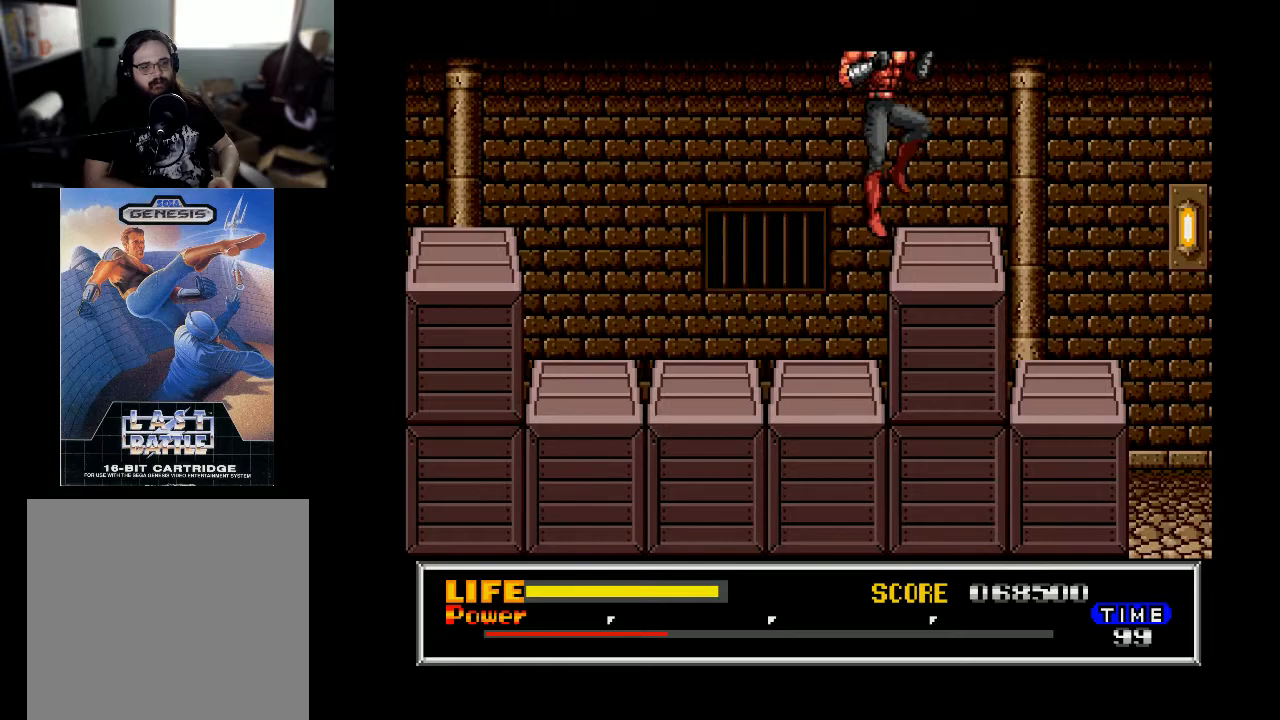
{"buttons": ["B", "DPAD_RIGHT"], "right_stick": "center", "events": []}
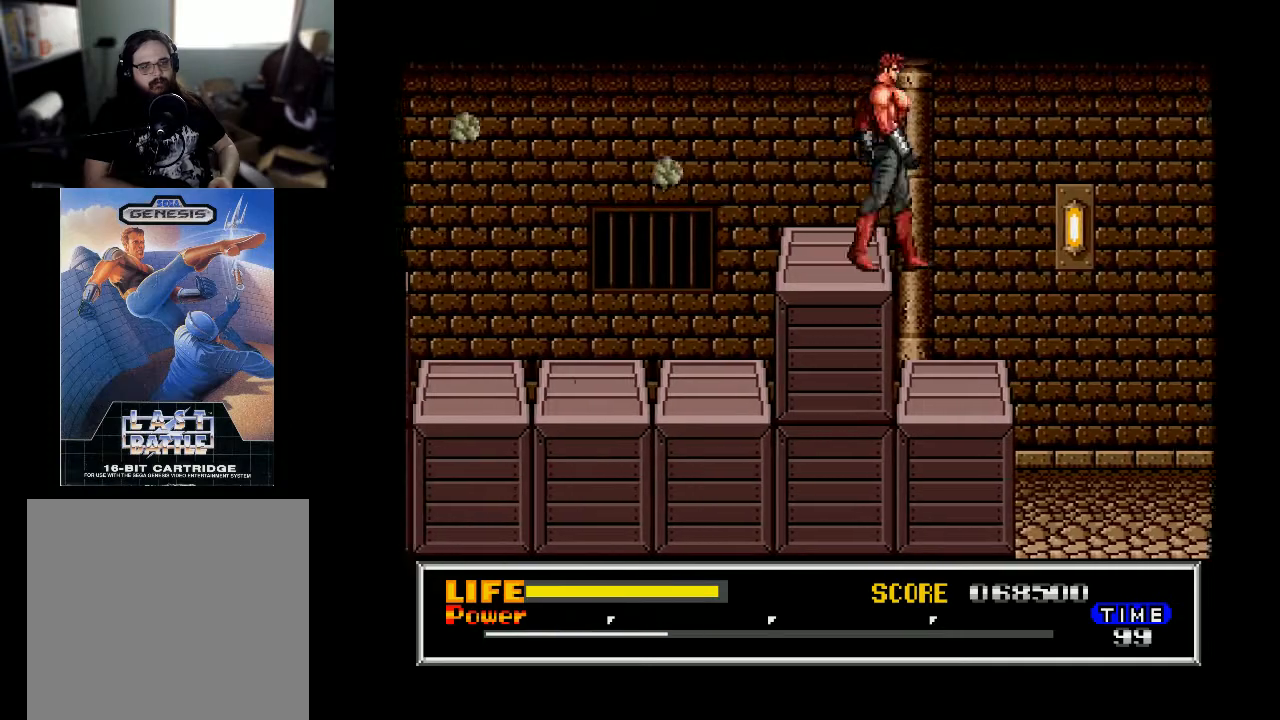
{"buttons": ["DPAD_RIGHT"], "right_stick": "center", "events": [[200, "B", "up"]]}
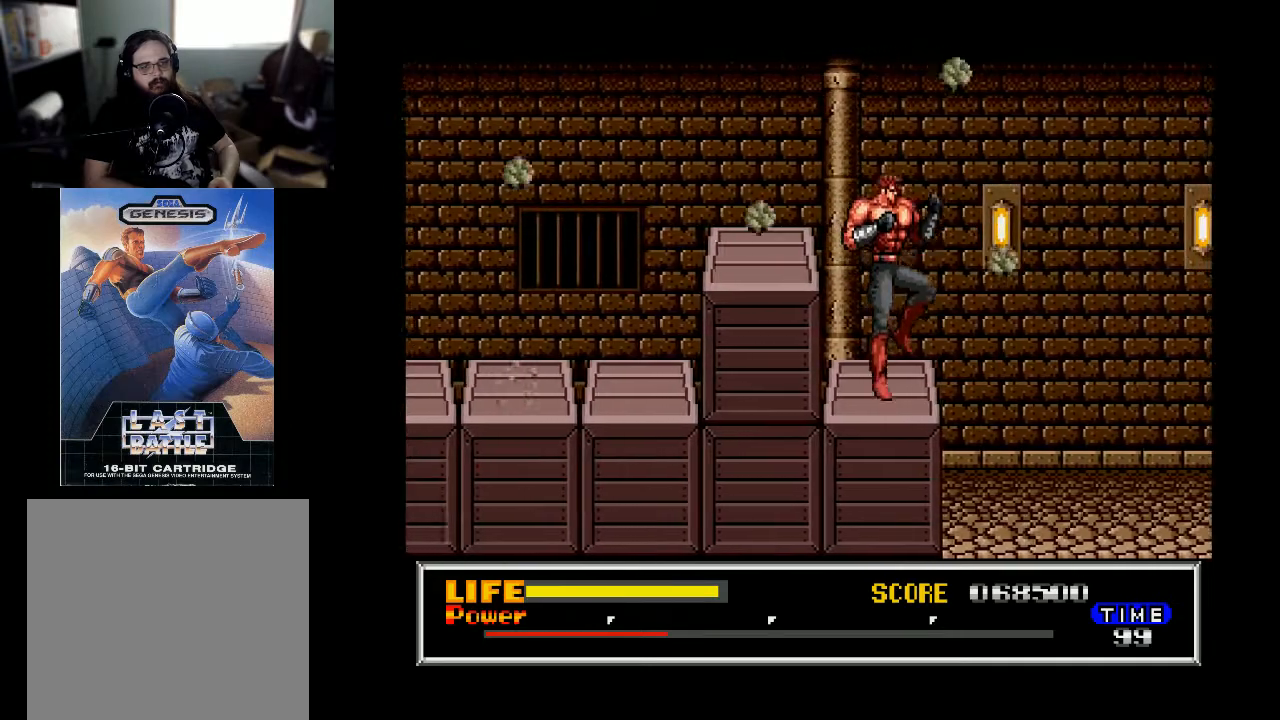
{"buttons": ["B", "DPAD_RIGHT"], "right_stick": "center", "events": [[167, "B", "down"], [200, "DPAD_RIGHT", "up"], [333, "DPAD_RIGHT", "down"]]}
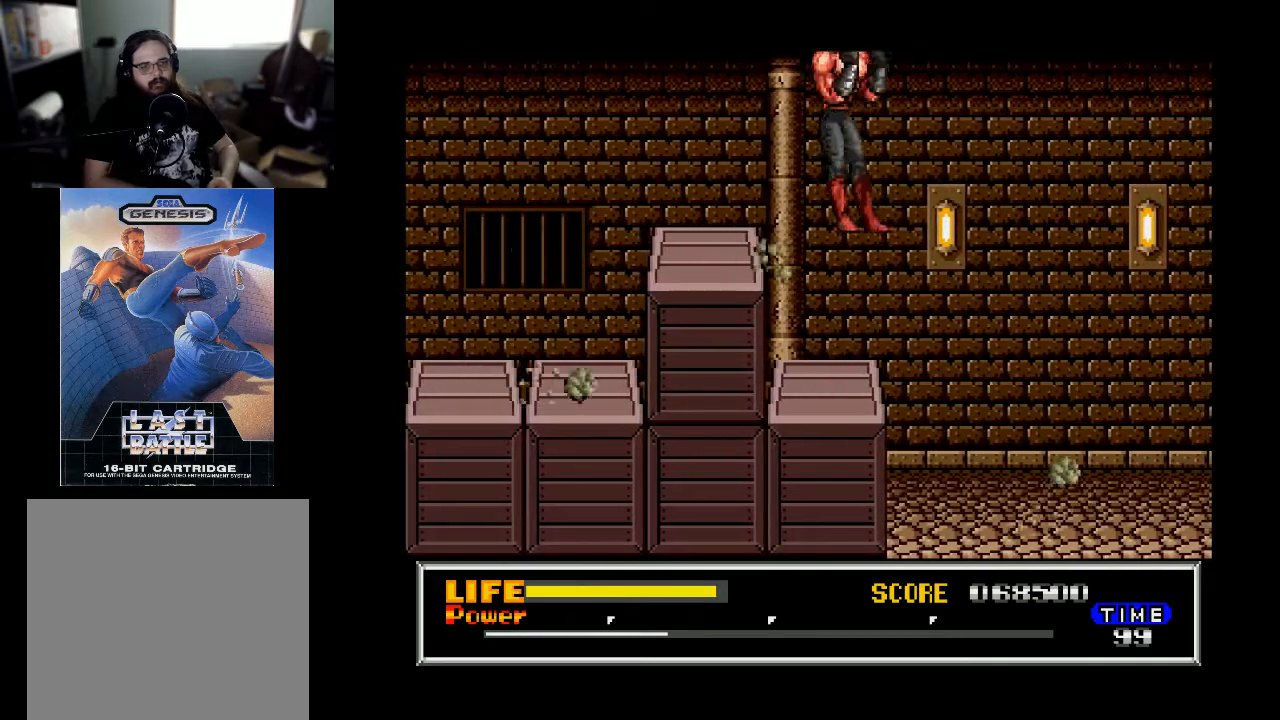
{"buttons": ["DPAD_RIGHT"], "right_stick": "center", "events": [[333, "B", "up"]]}
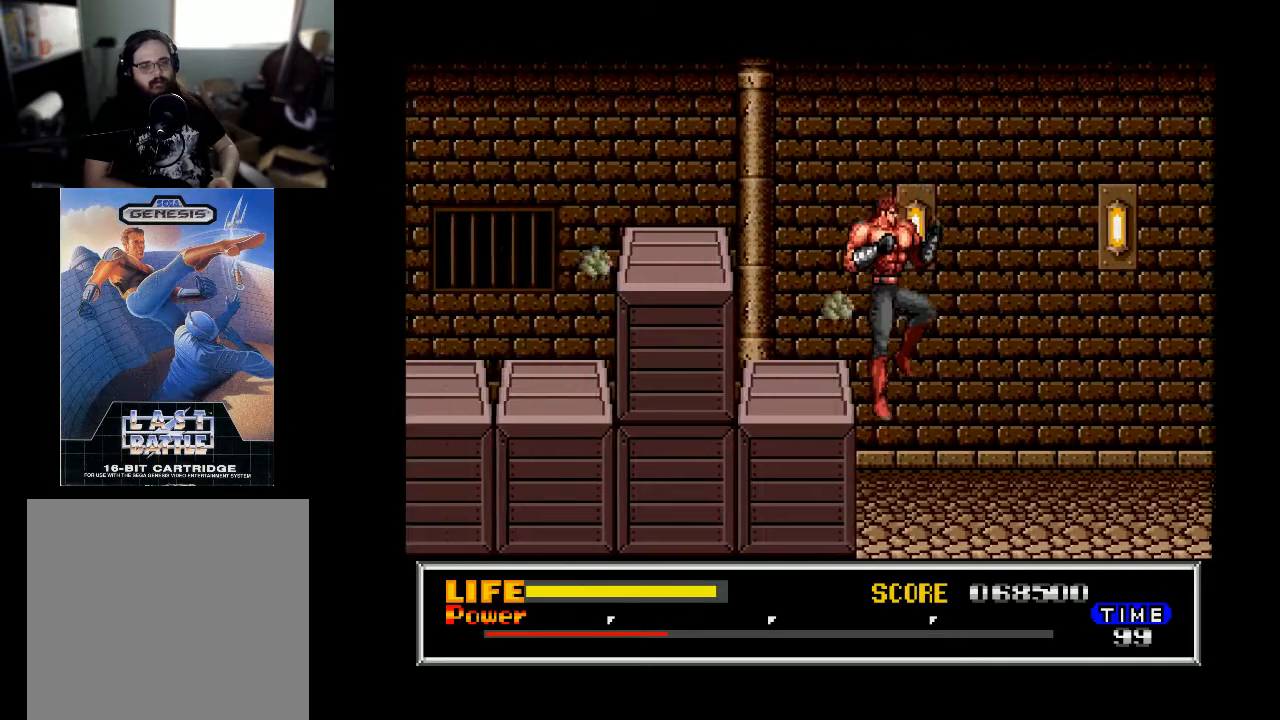
{"buttons": ["B", "DPAD_RIGHT"], "right_stick": "center", "events": [[400, "DPAD_RIGHT", "up"], [467, "B", "down"], [500, "DPAD_RIGHT", "down"]]}
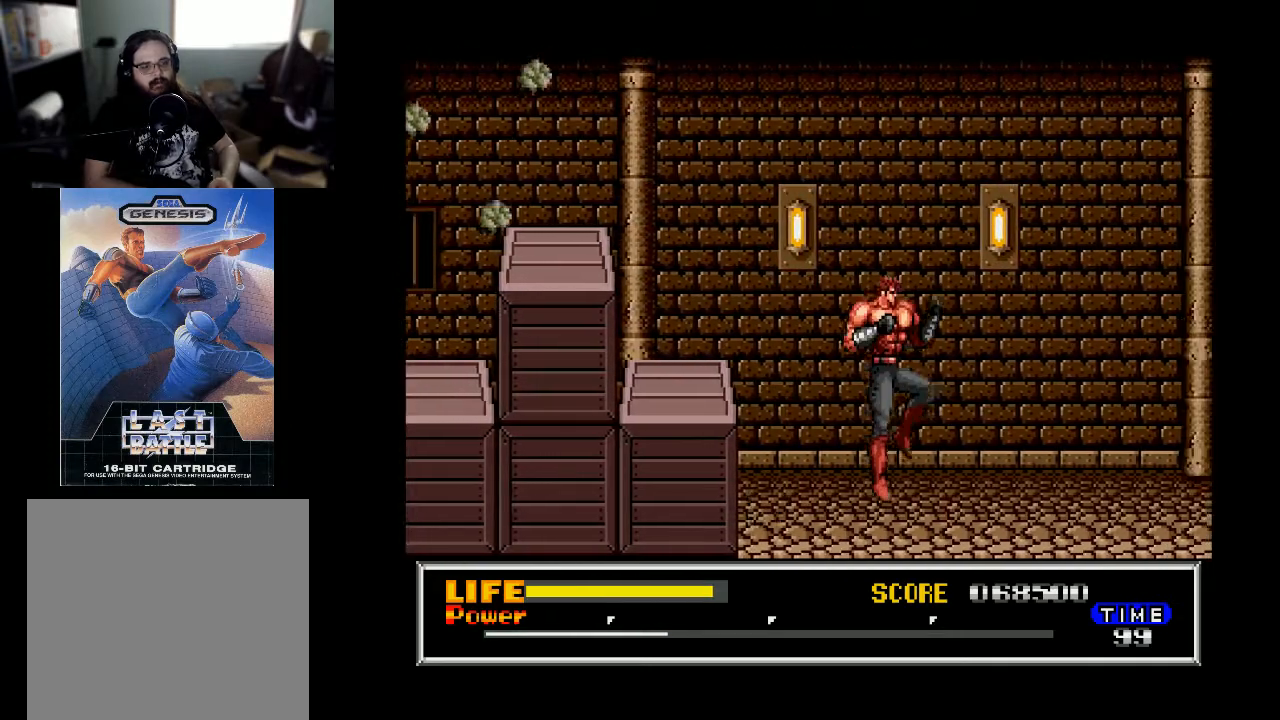
{"buttons": ["B", "DPAD_RIGHT"], "right_stick": "center", "events": []}
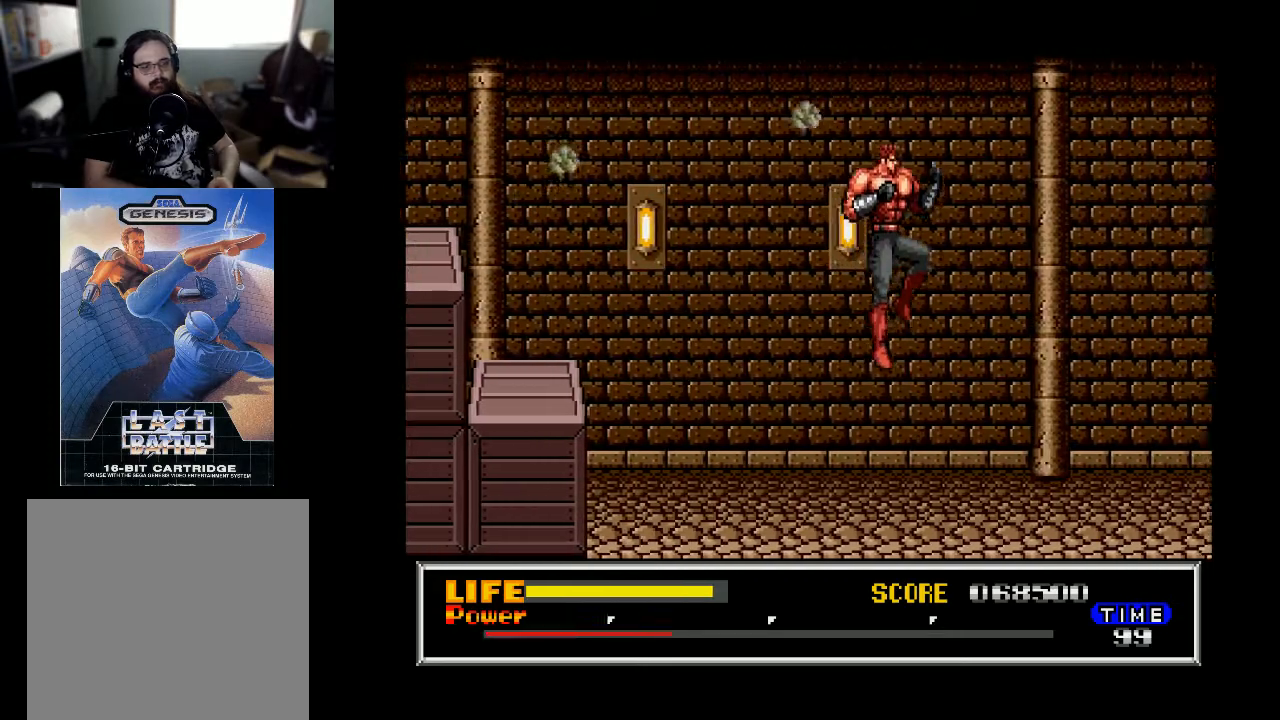
{"buttons": ["B", "DPAD_RIGHT"], "right_stick": "center", "events": [[267, "B", "up"], [333, "DPAD_RIGHT", "up"], [400, "B", "down"], [433, "DPAD_RIGHT", "down"]]}
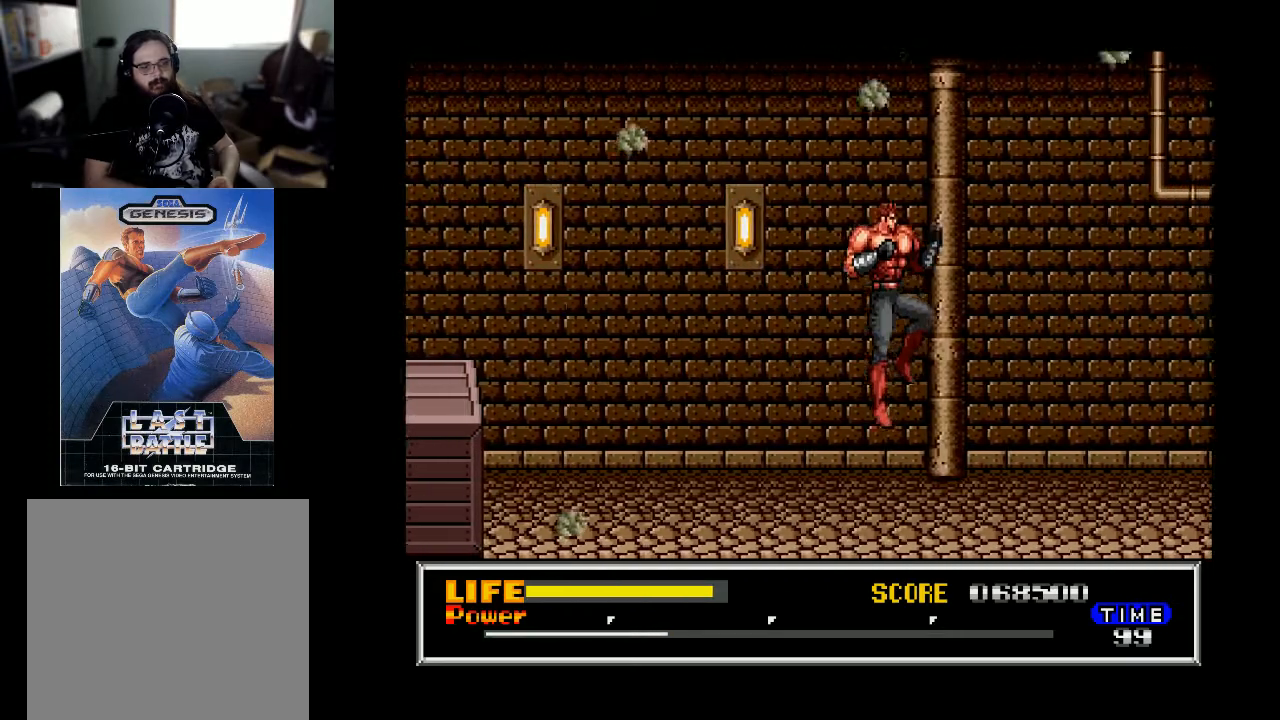
{"buttons": ["B", "DPAD_RIGHT"], "right_stick": "center", "events": []}
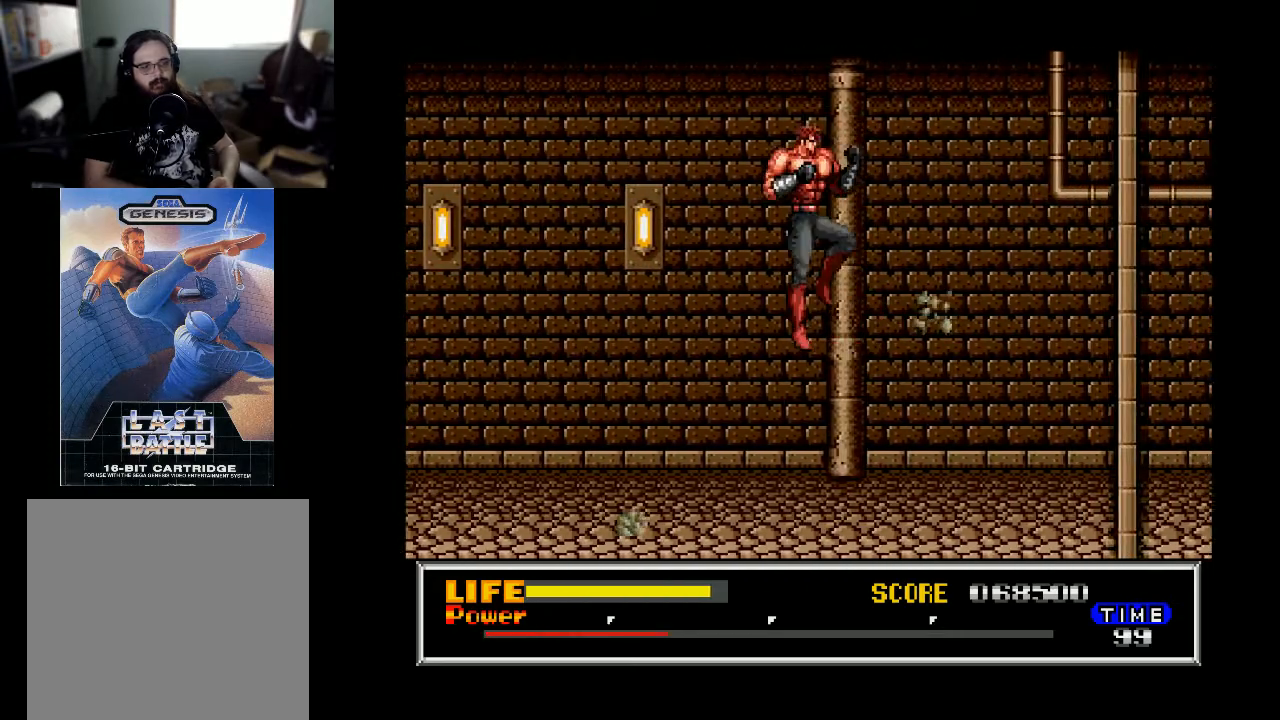
{"buttons": ["DPAD_RIGHT"], "right_stick": "center", "events": [[167, "B", "up"]]}
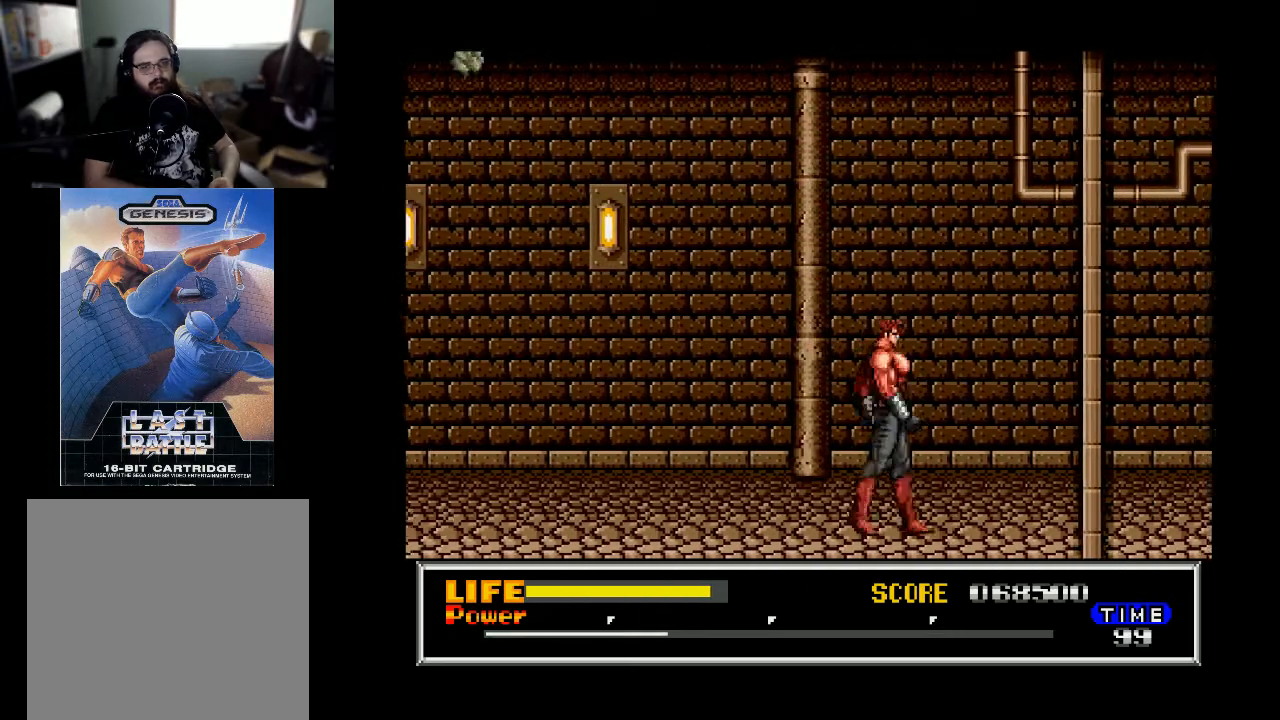
{"buttons": ["B", "DPAD_RIGHT"], "right_stick": "center", "events": [[233, "B", "down"]]}